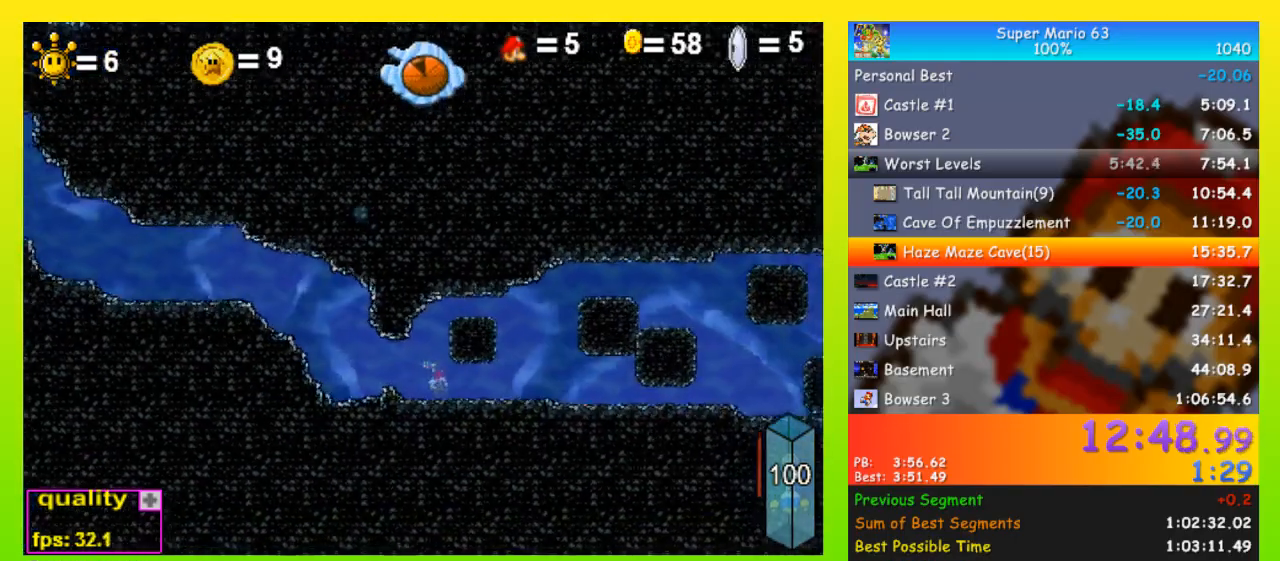
Gameplay with keyboard; each line is a JSON object with the keys held at the frame after it. "events" lists presses ("down") and releases ("up") of "down", "equals", "left", "minus", "p", "right", "semicolon", "shift", "space", "up", "x" and "z" between this image and that frame as [ms after this image, input, new state], when the widget could be followed in between. No other keys are recorded. Mouse input is not recorded.
{"keys": ["right", "space", "up"], "events": [[267, "space", "down"], [433, "up", "down"]]}
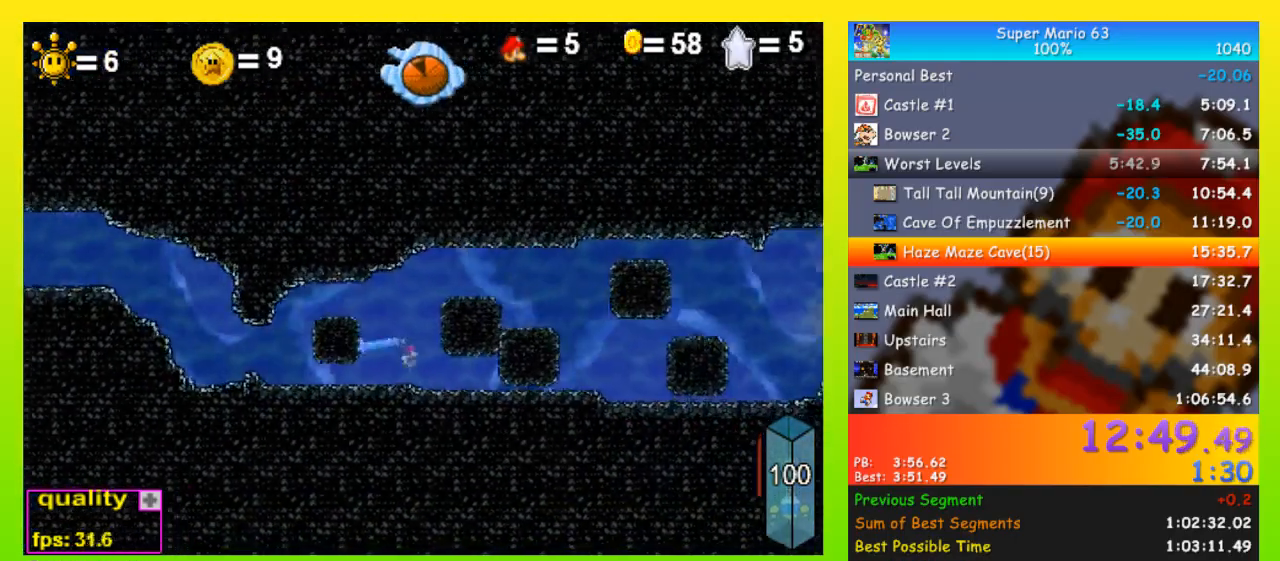
{"keys": ["right", "space"], "events": [[33, "left", "down"], [33, "right", "up"], [233, "left", "up"], [233, "right", "down"], [433, "up", "up"]]}
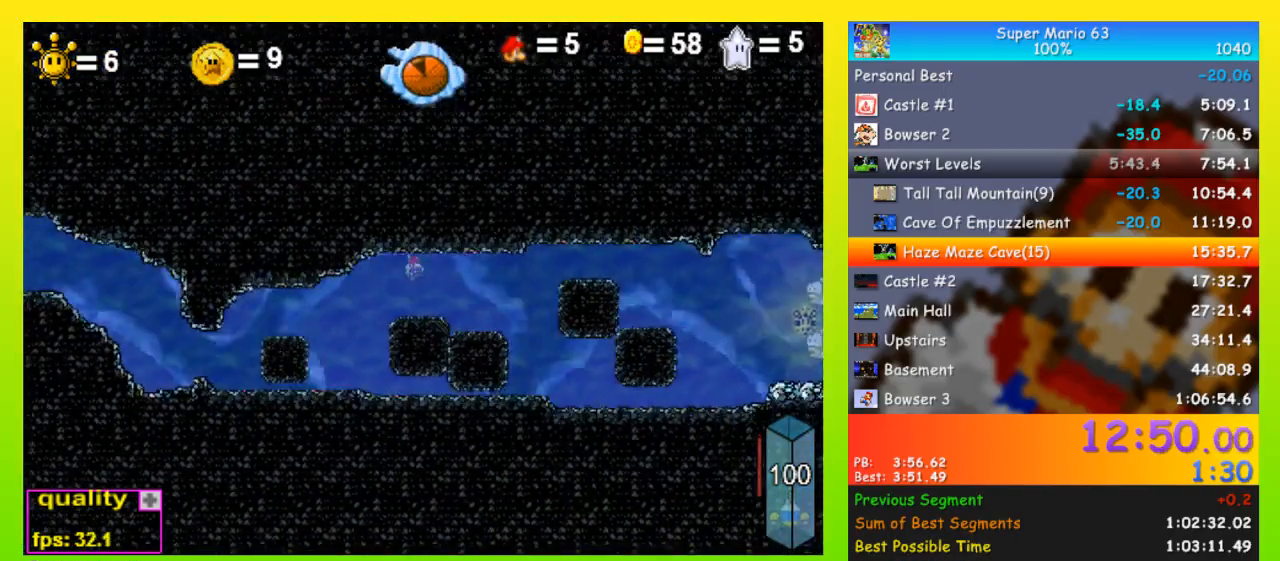
{"keys": ["right", "space"], "events": []}
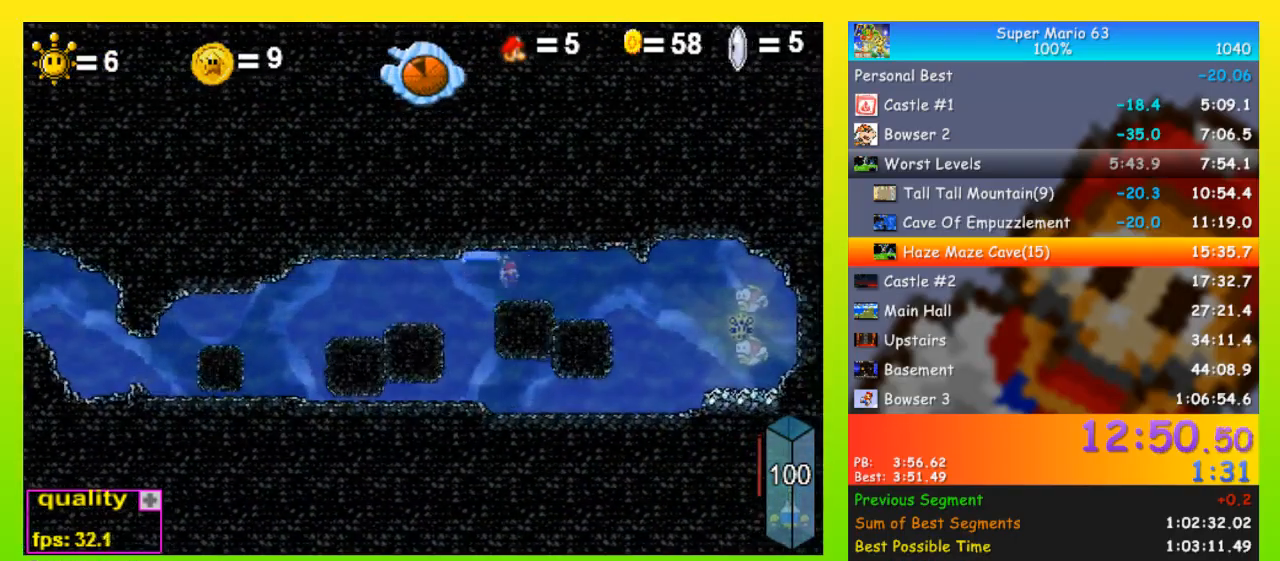
{"keys": ["down", "right", "space"], "events": [[267, "down", "down"], [367, "left", "down"], [367, "right", "up"], [400, "left", "up"], [400, "right", "down"]]}
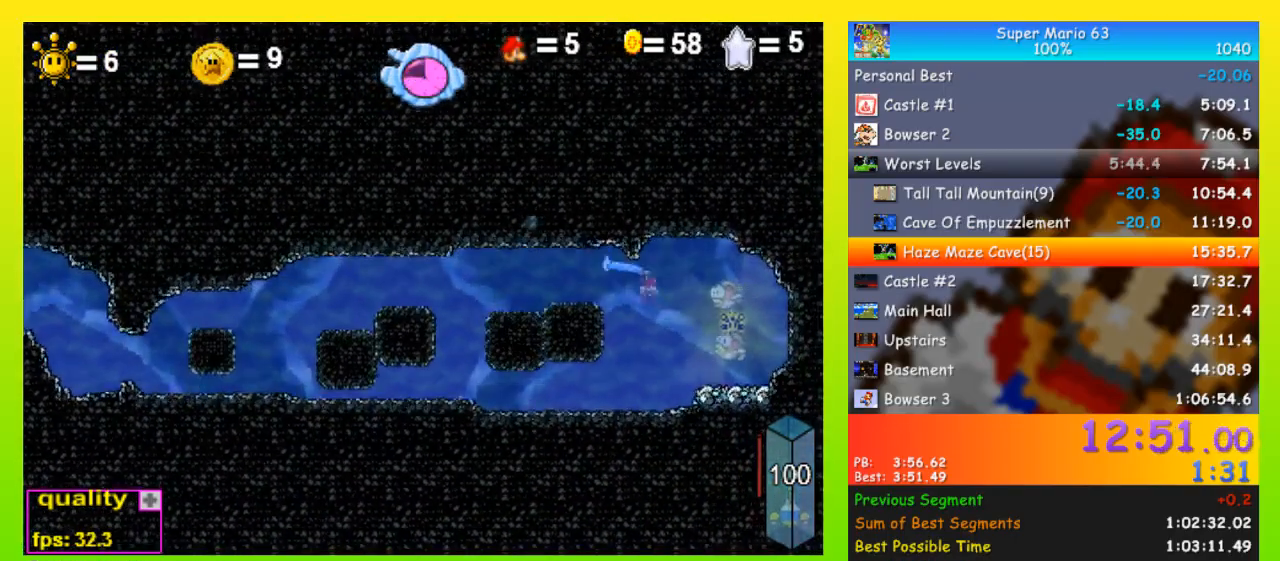
{"keys": ["right", "up"], "events": [[233, "down", "up"], [367, "up", "down"], [467, "space", "up"]]}
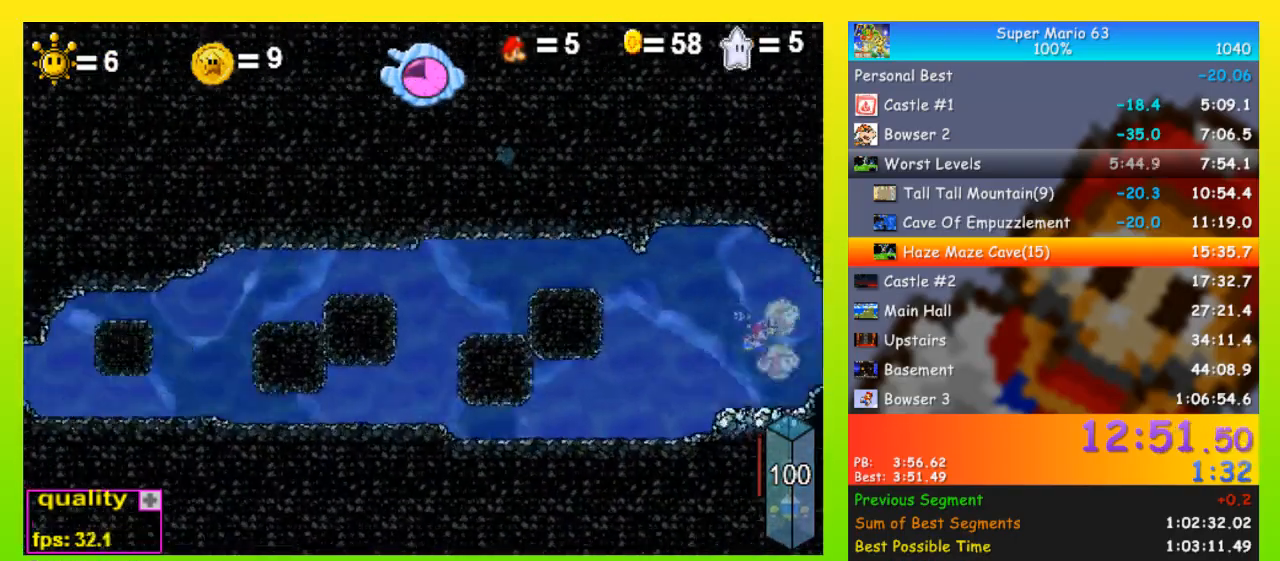
{"keys": [], "events": [[67, "up", "up"], [100, "right", "up"], [333, "p", "down"], [433, "p", "up"]]}
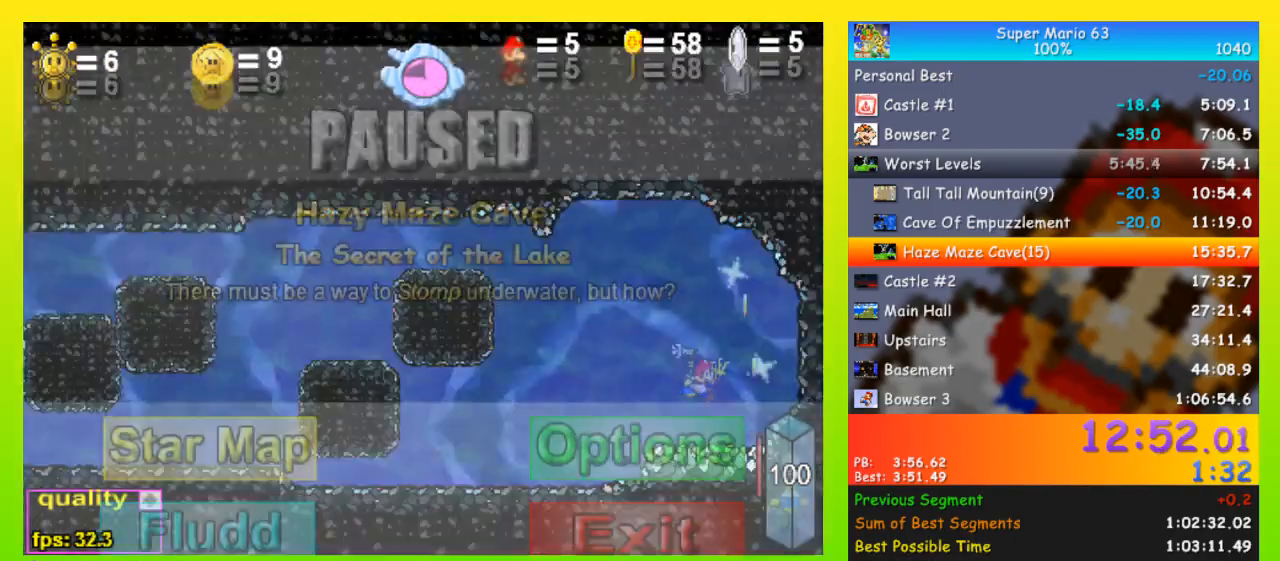
{"keys": [], "events": []}
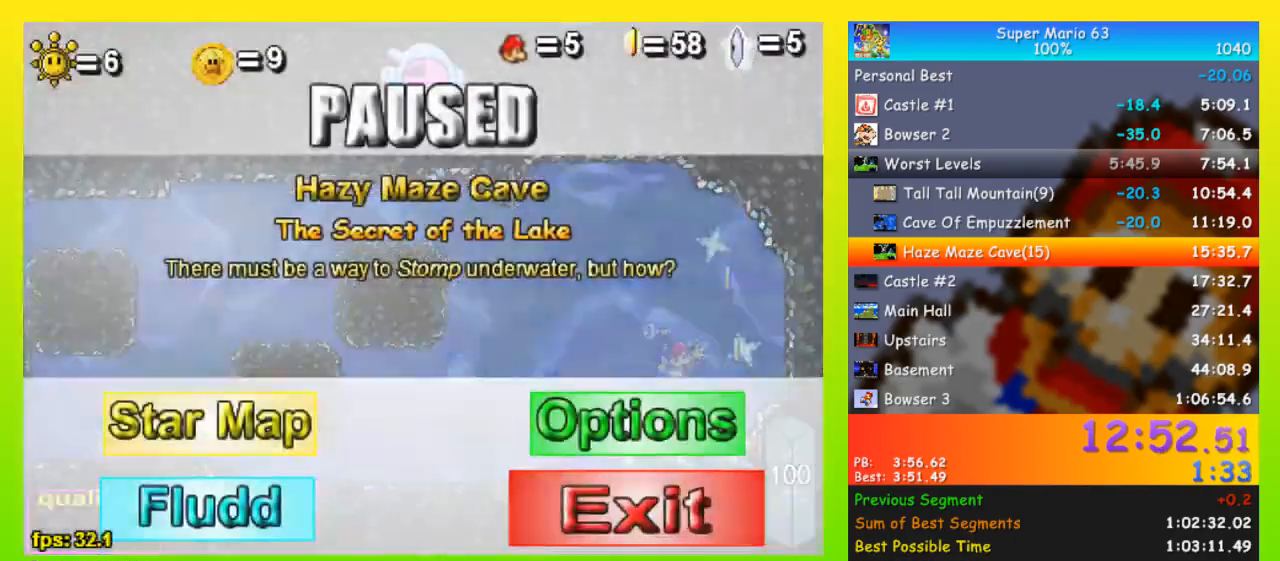
{"keys": [], "events": []}
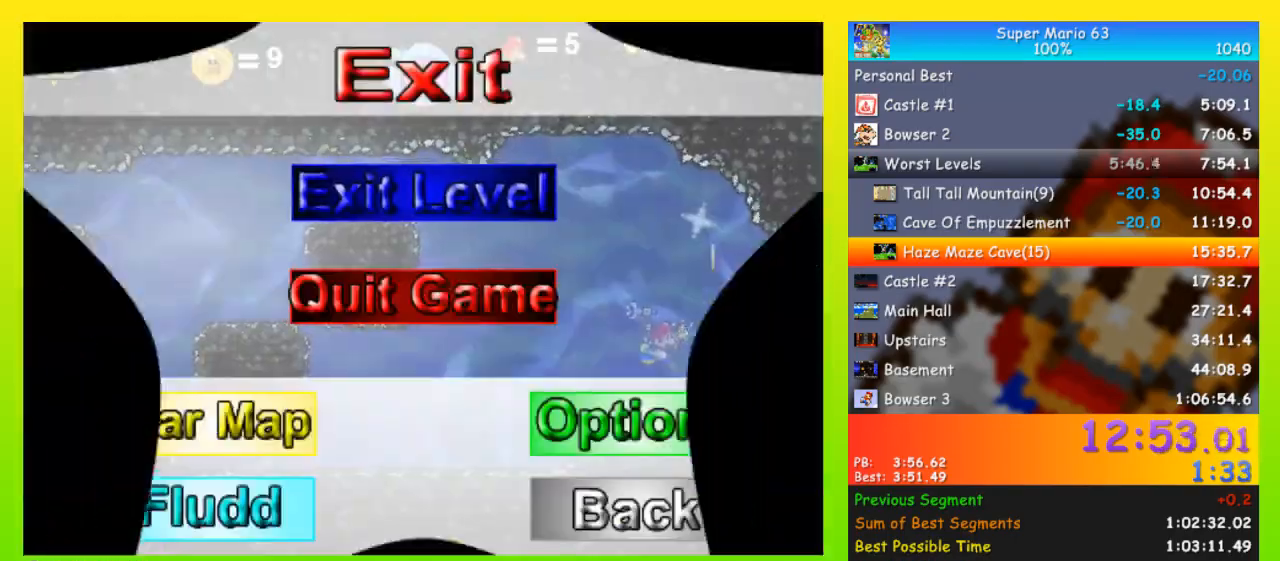
{"keys": [], "events": []}
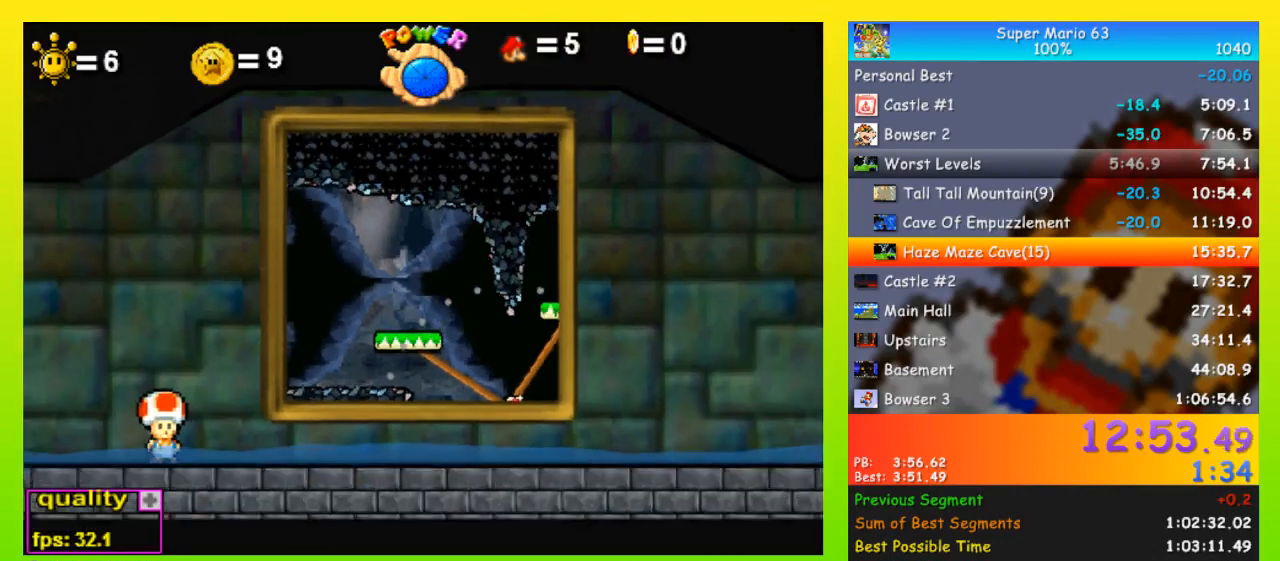
{"keys": ["up"], "events": [[333, "up", "down"]]}
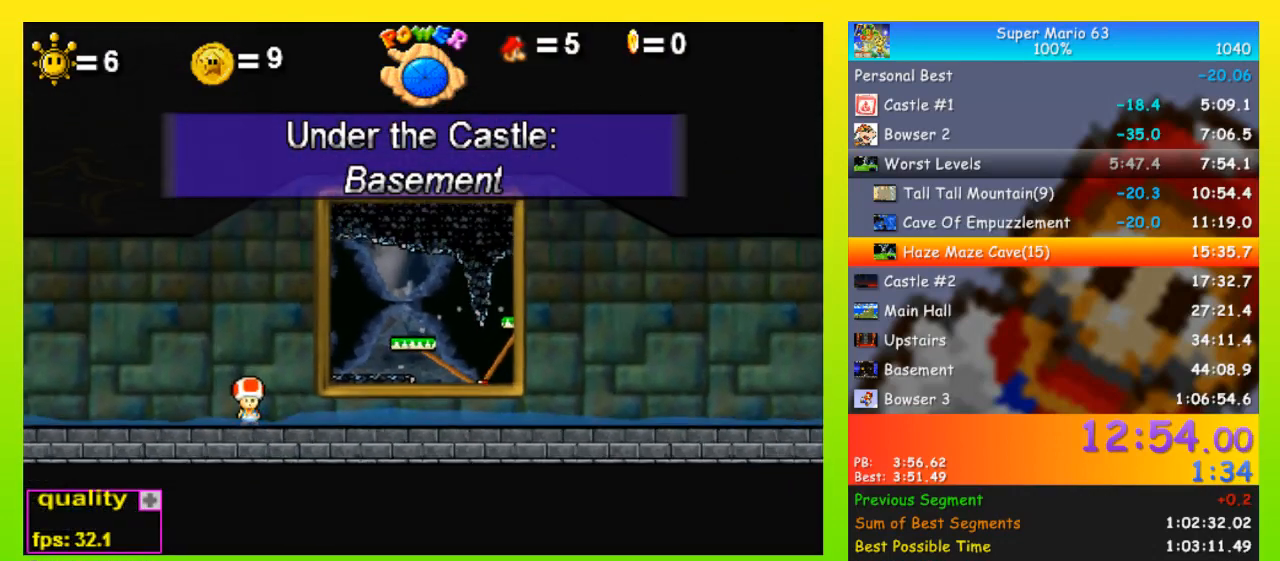
{"keys": ["up"], "events": []}
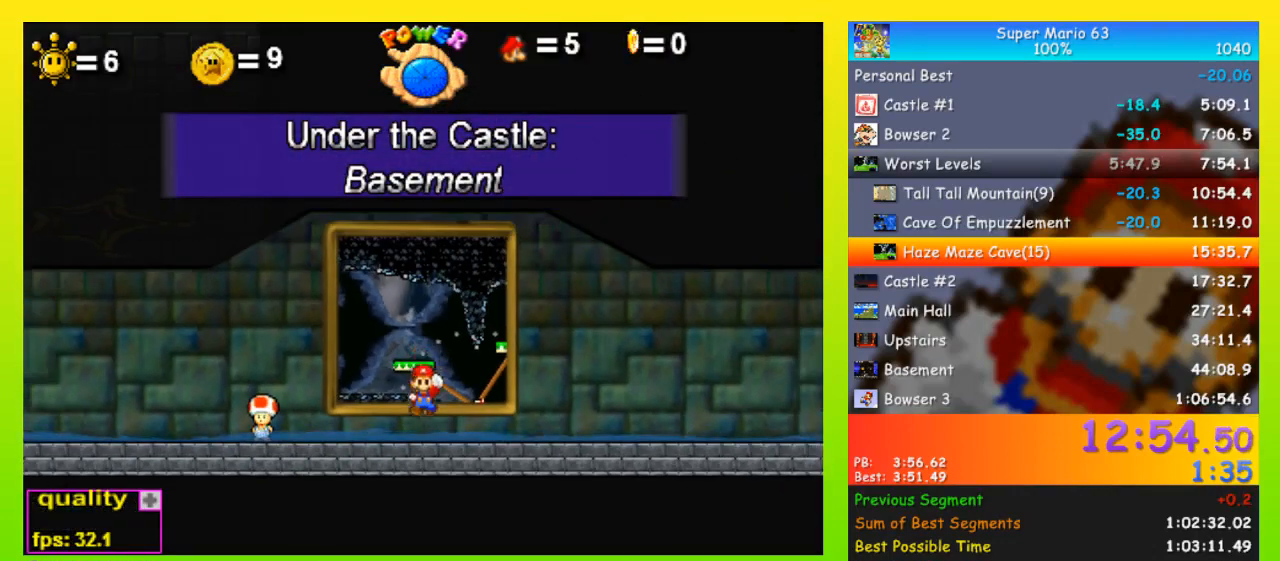
{"keys": ["up"], "events": []}
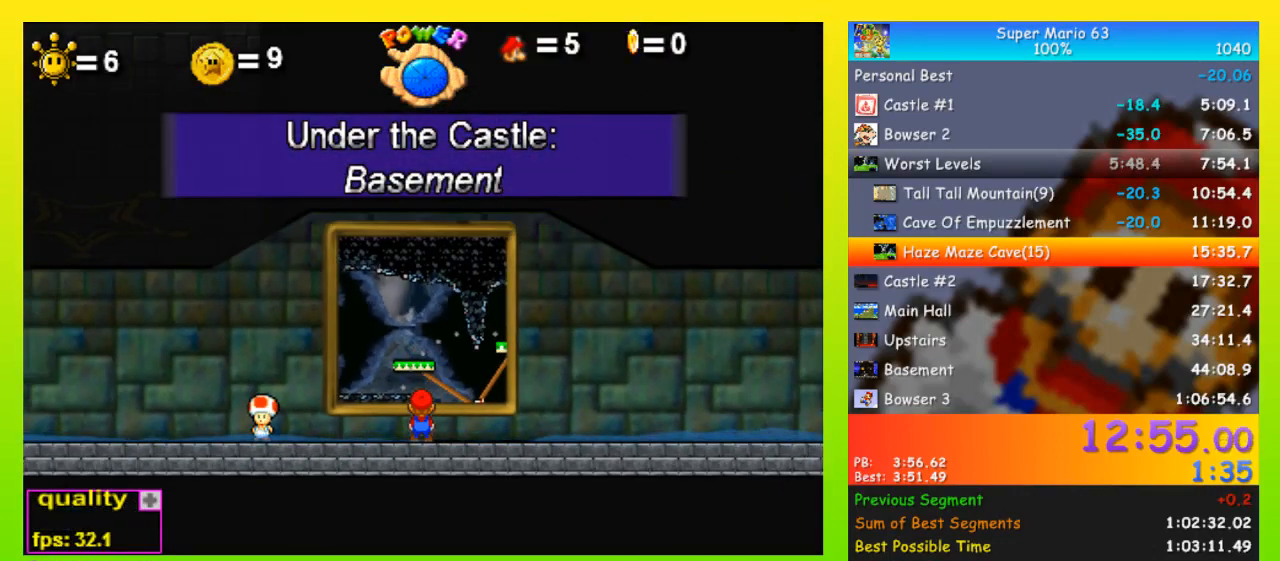
{"keys": ["up"], "events": []}
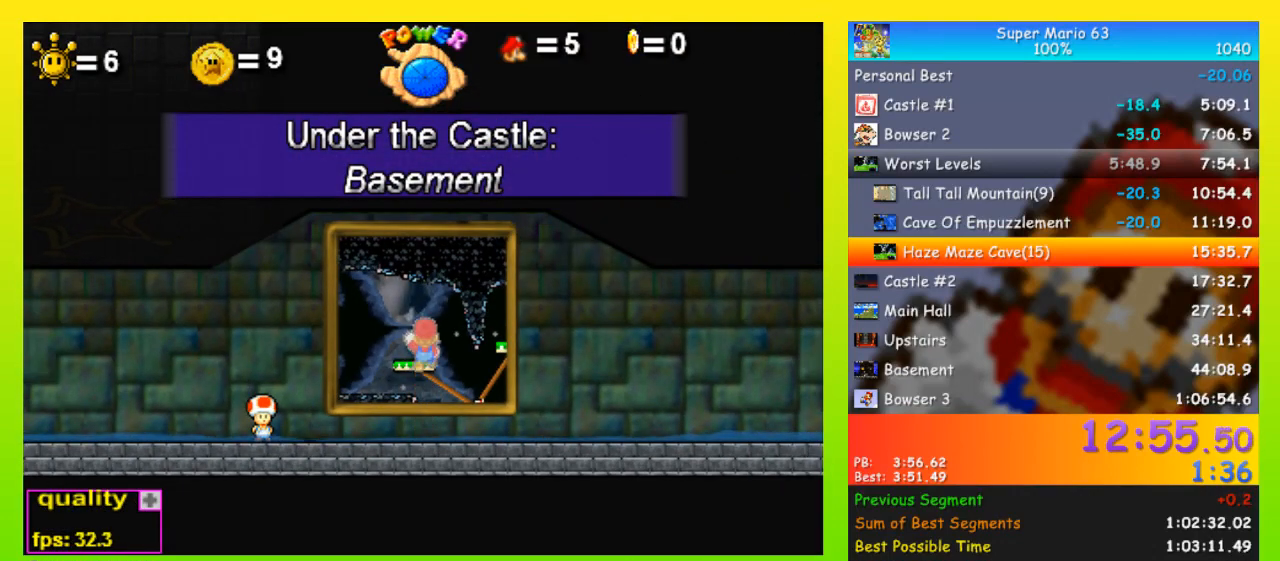
{"keys": [], "events": [[33, "up", "up"]]}
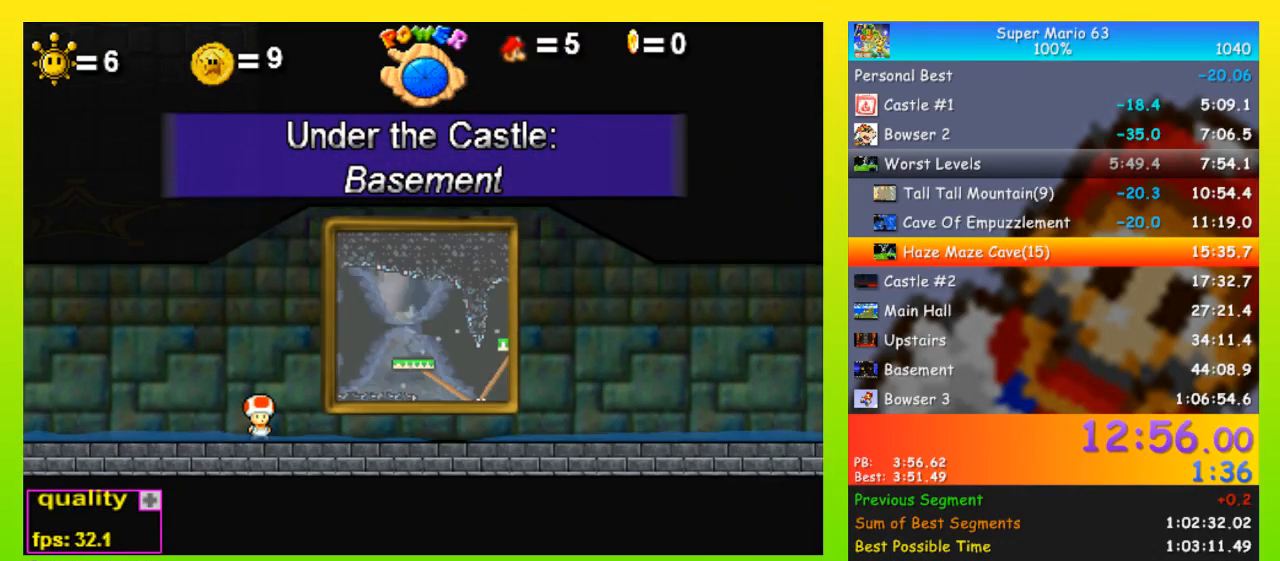
{"keys": [], "events": []}
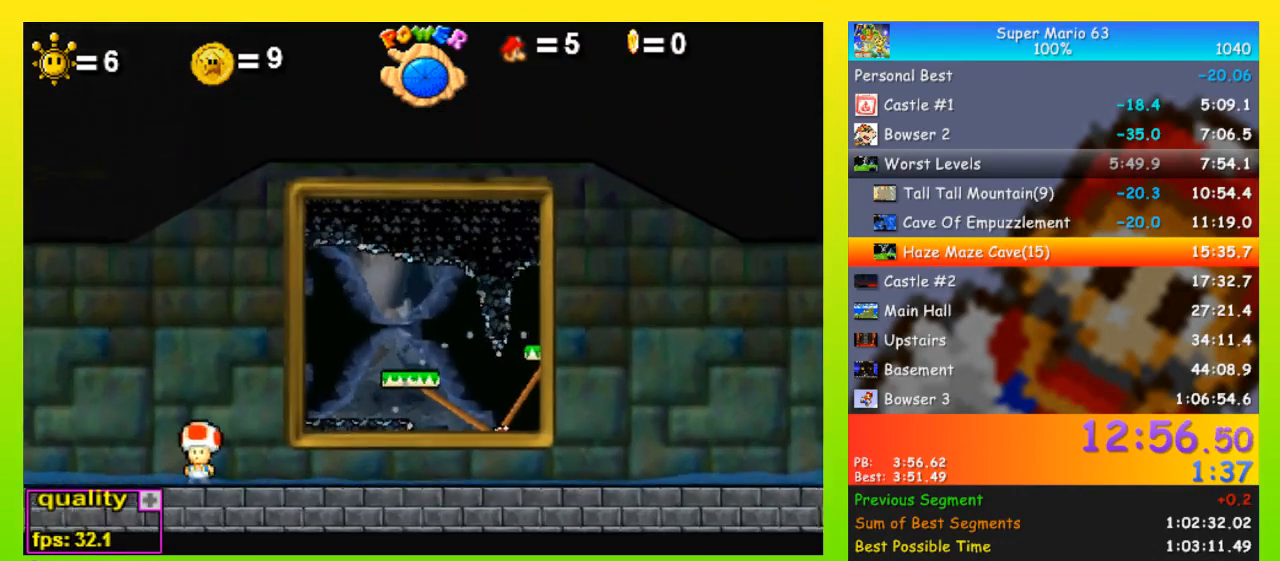
{"keys": [], "events": []}
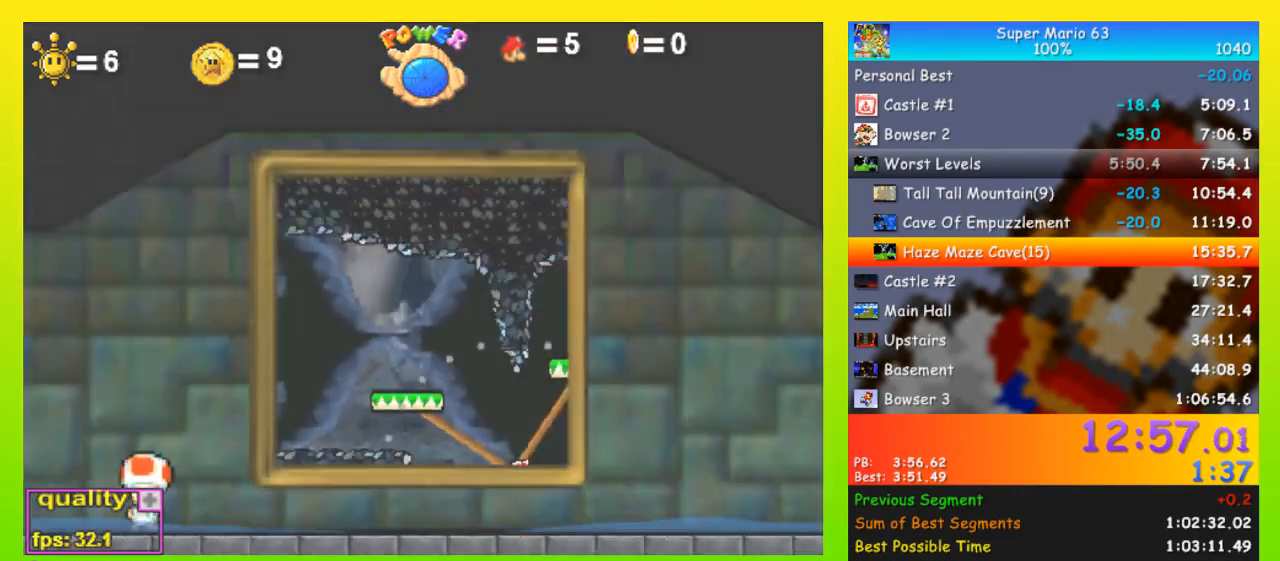
{"keys": ["z"], "events": [[467, "z", "down"]]}
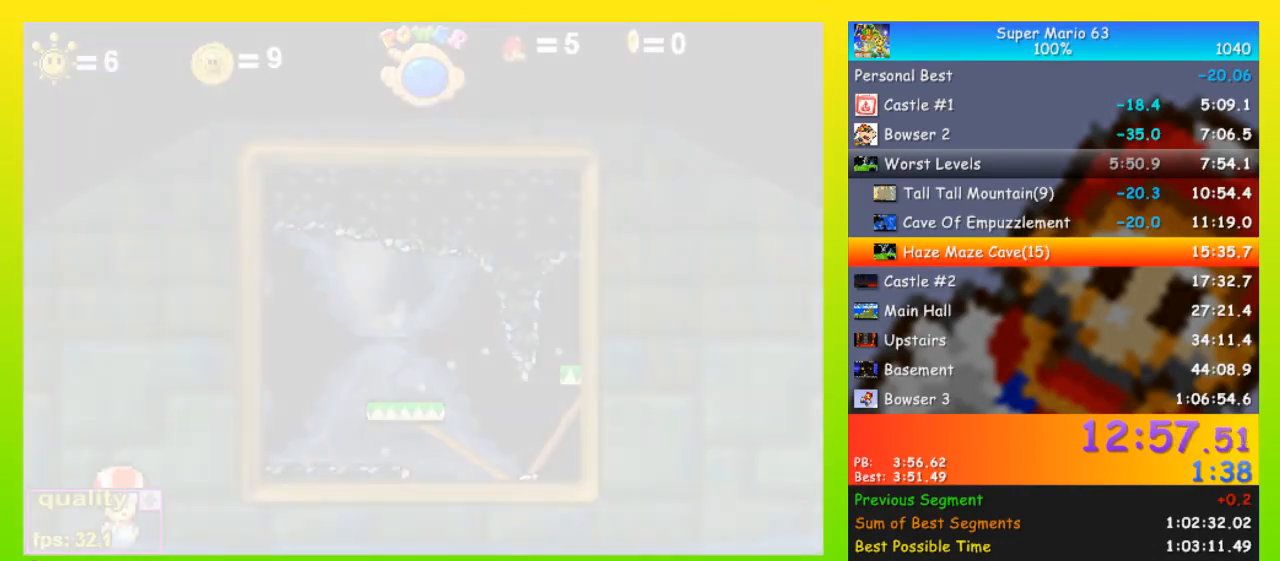
{"keys": ["z"], "events": []}
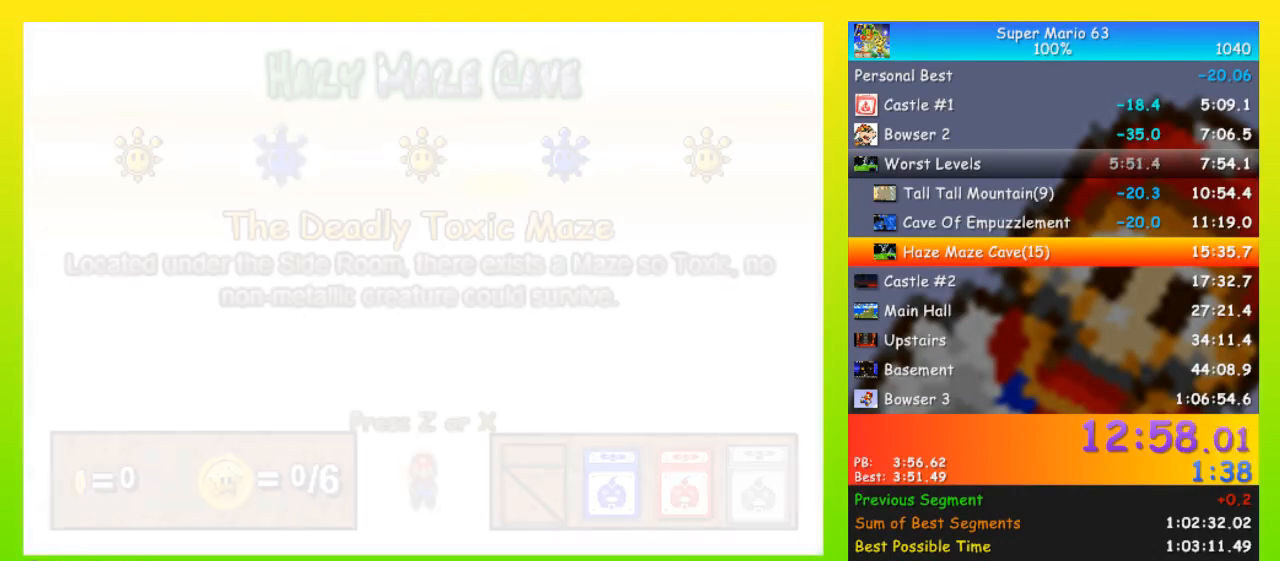
{"keys": [], "events": [[400, "z", "up"]]}
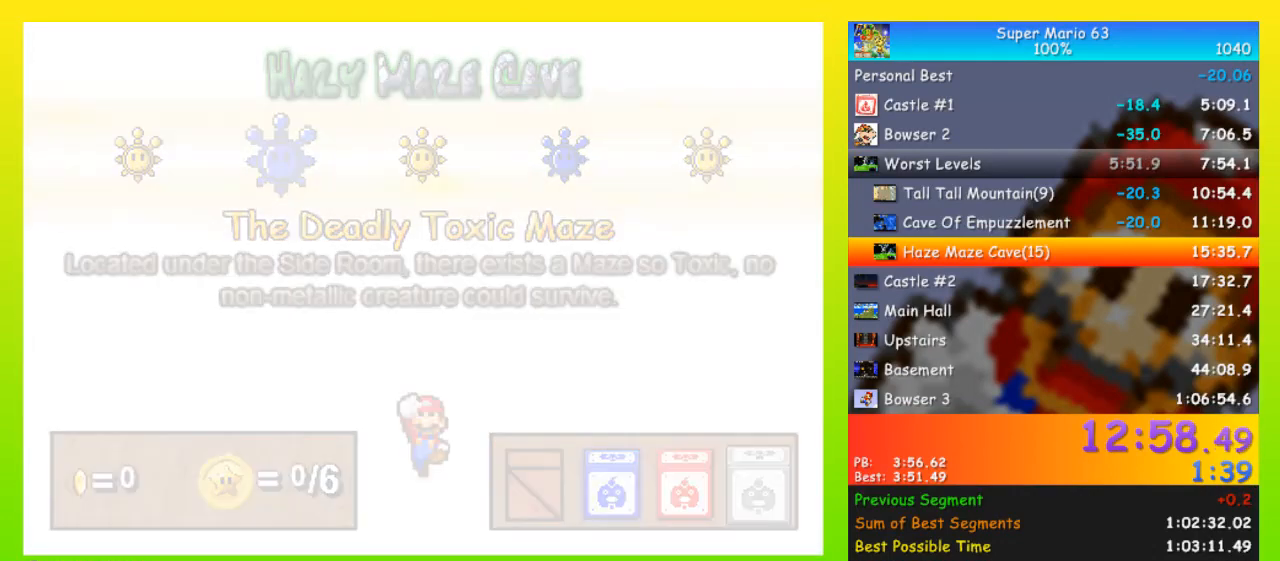
{"keys": ["right", "space"], "events": [[200, "right", "down"], [200, "space", "down"]]}
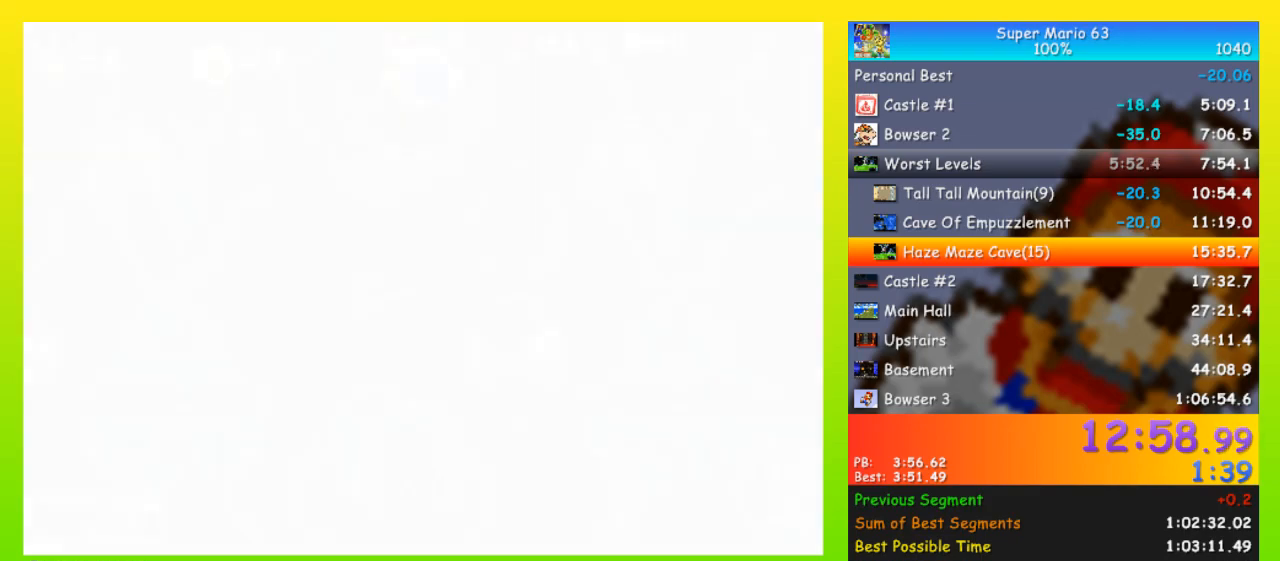
{"keys": ["right", "space"], "events": []}
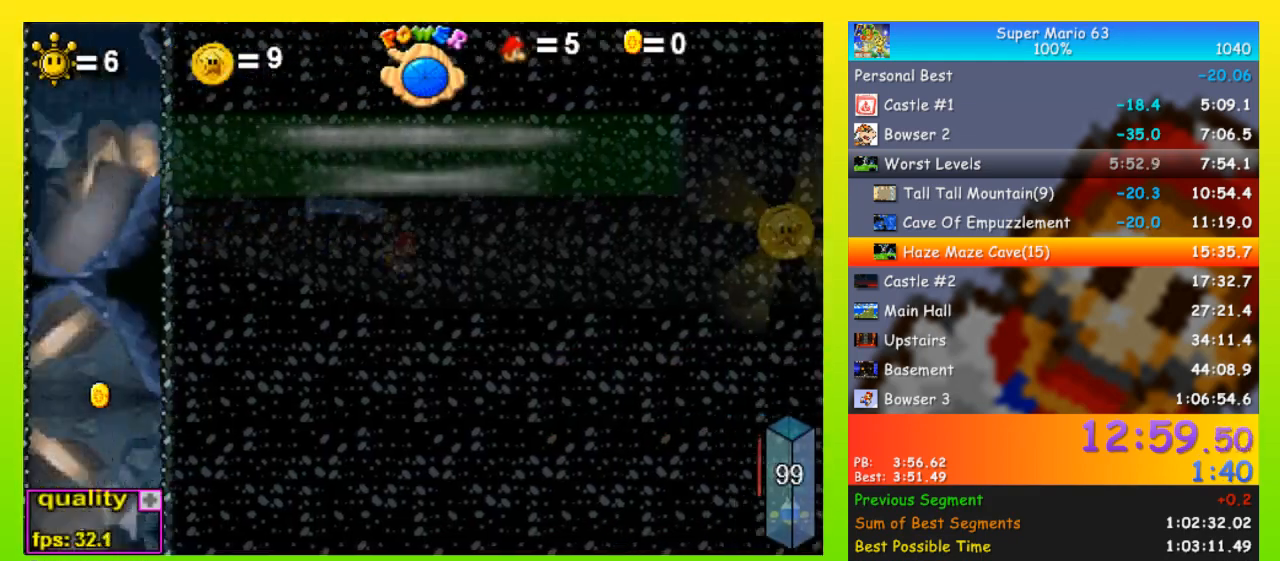
{"keys": [], "events": [[433, "space", "up"], [467, "right", "up"]]}
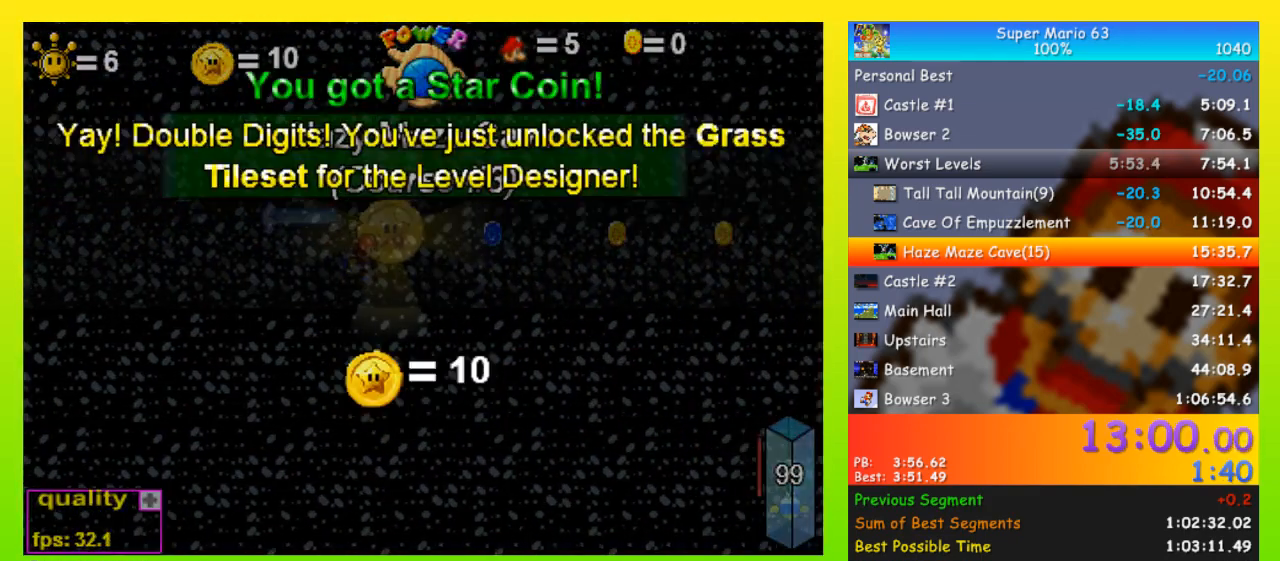
{"keys": [], "events": [[33, "left", "down"], [33, "space", "down"], [67, "left", "up"], [133, "space", "up"], [167, "left", "down"], [167, "space", "down"], [200, "left", "up"], [200, "space", "up"], [267, "left", "down"], [300, "left", "up"], [300, "space", "down"], [367, "left", "down"], [367, "space", "up"], [400, "left", "up"], [433, "space", "down"], [500, "space", "up"]]}
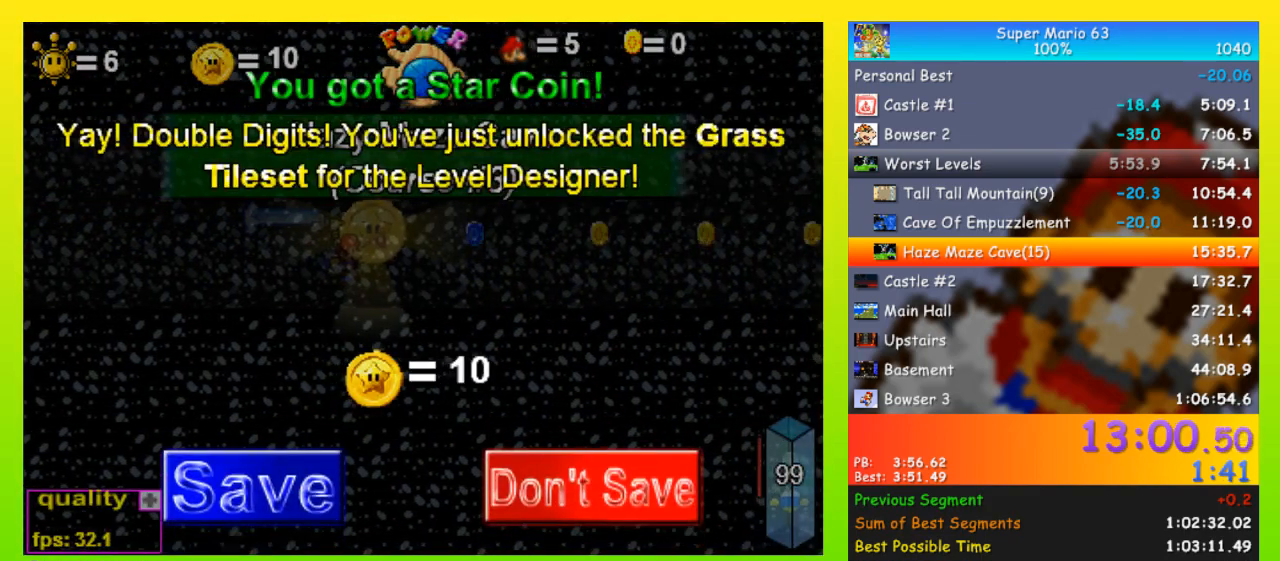
{"keys": ["right", "space"], "events": [[100, "left", "down"], [100, "space", "down"], [133, "left", "up"], [133, "space", "up"], [167, "right", "down"], [167, "space", "down"]]}
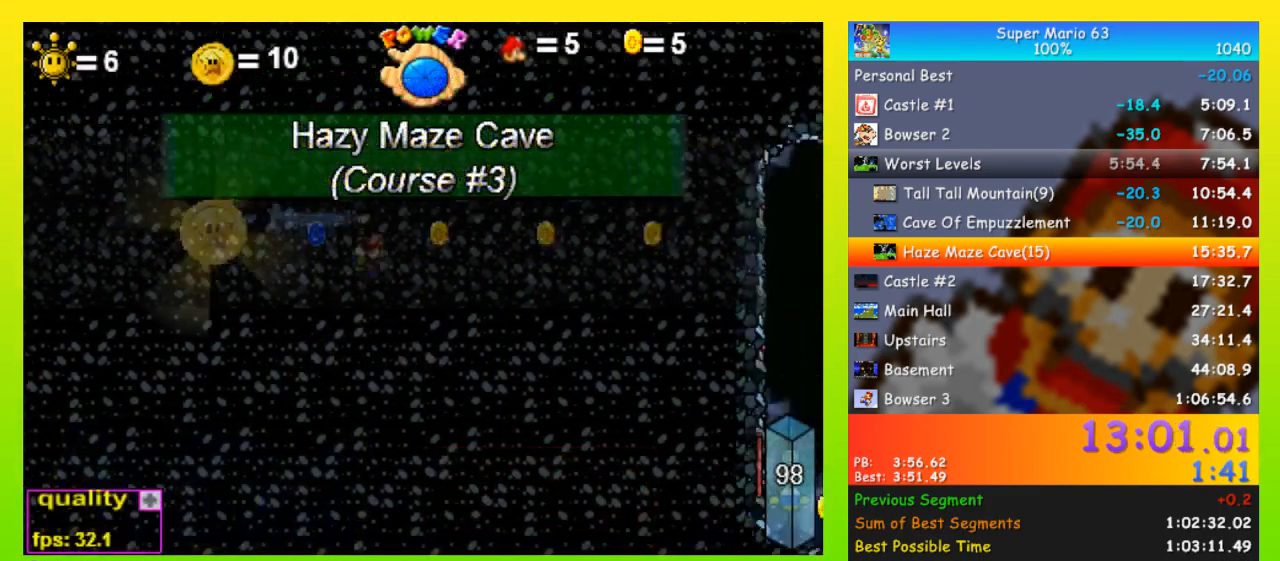
{"keys": ["left", "shift"], "events": [[333, "space", "up"], [367, "left", "down"], [367, "right", "up"], [433, "shift", "down"]]}
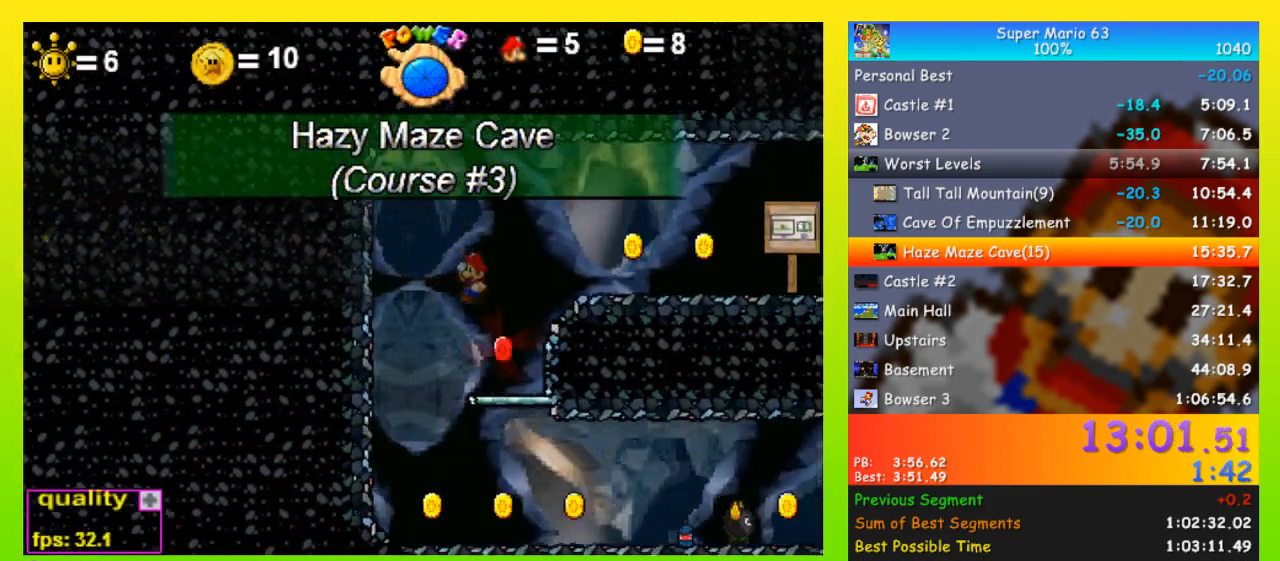
{"keys": ["right"], "events": [[33, "shift", "up"], [67, "shift", "down"], [133, "right", "down"], [167, "left", "up"], [167, "shift", "up"], [300, "up", "down"], [433, "up", "up"]]}
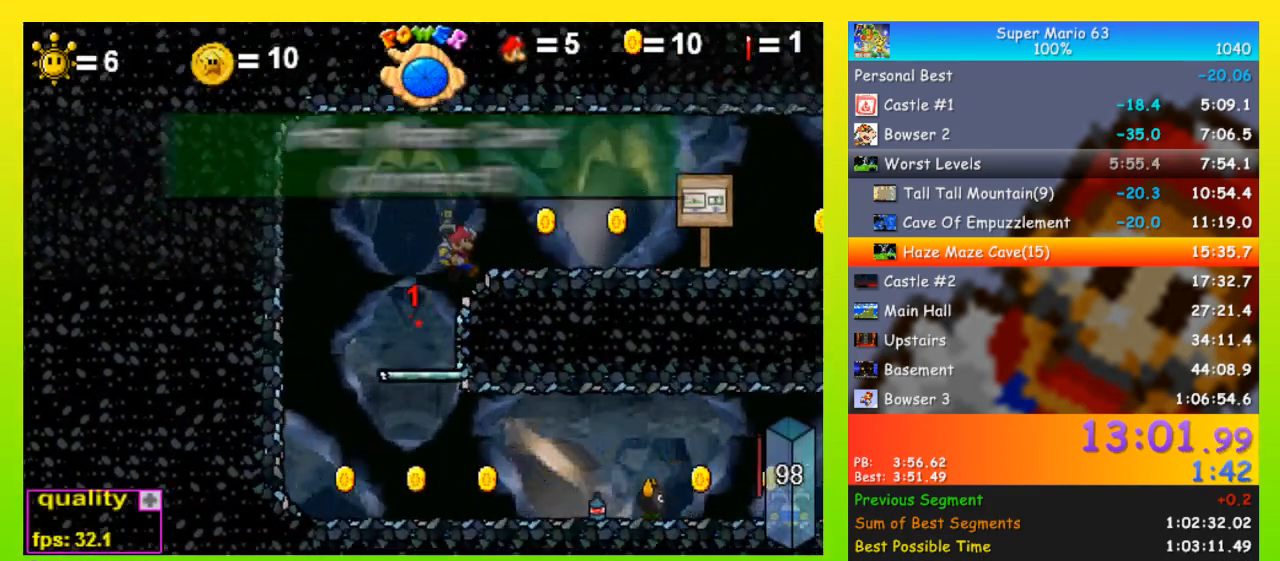
{"keys": ["right"], "events": [[33, "down", "down"], [100, "down", "up"], [100, "up", "down"], [233, "up", "up"]]}
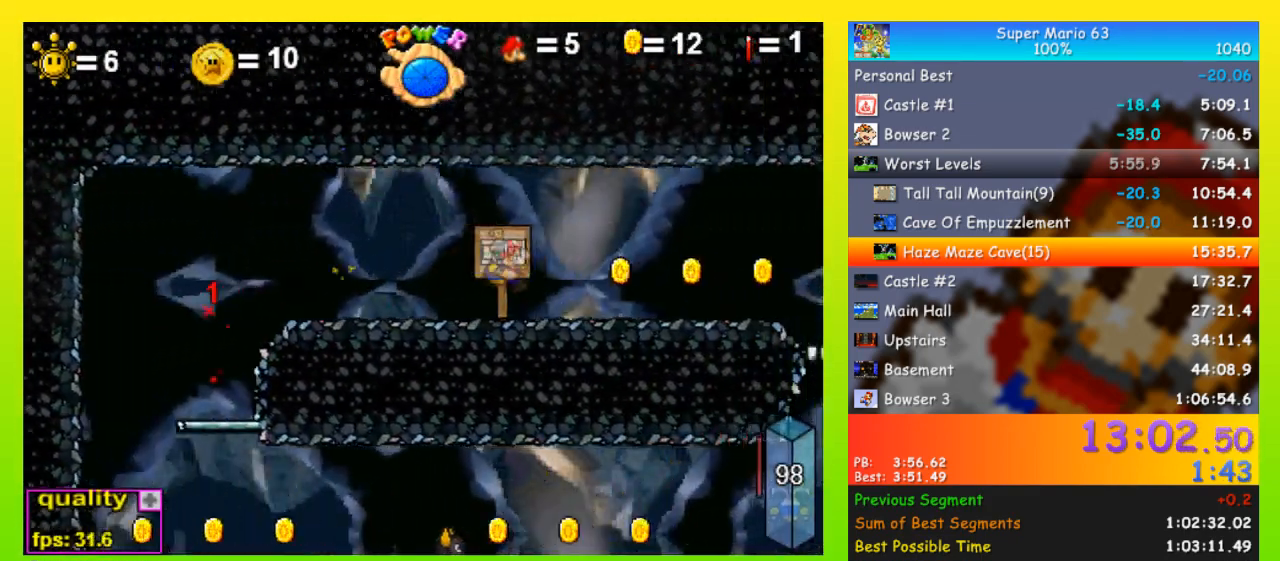
{"keys": ["left", "space", "up"], "events": [[100, "up", "down"], [133, "left", "down"], [133, "right", "up"], [133, "shift", "down"], [133, "space", "down"], [233, "left", "up"], [233, "shift", "up"], [433, "left", "down"]]}
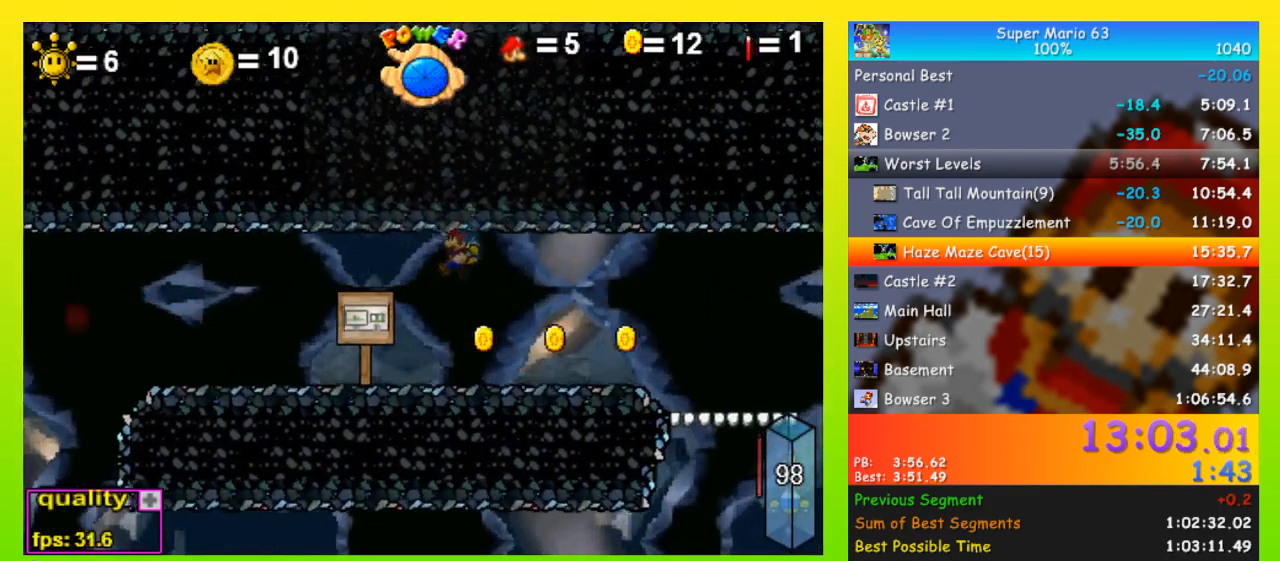
{"keys": ["left", "shift"], "events": [[300, "space", "up"], [433, "shift", "down"], [500, "up", "up"]]}
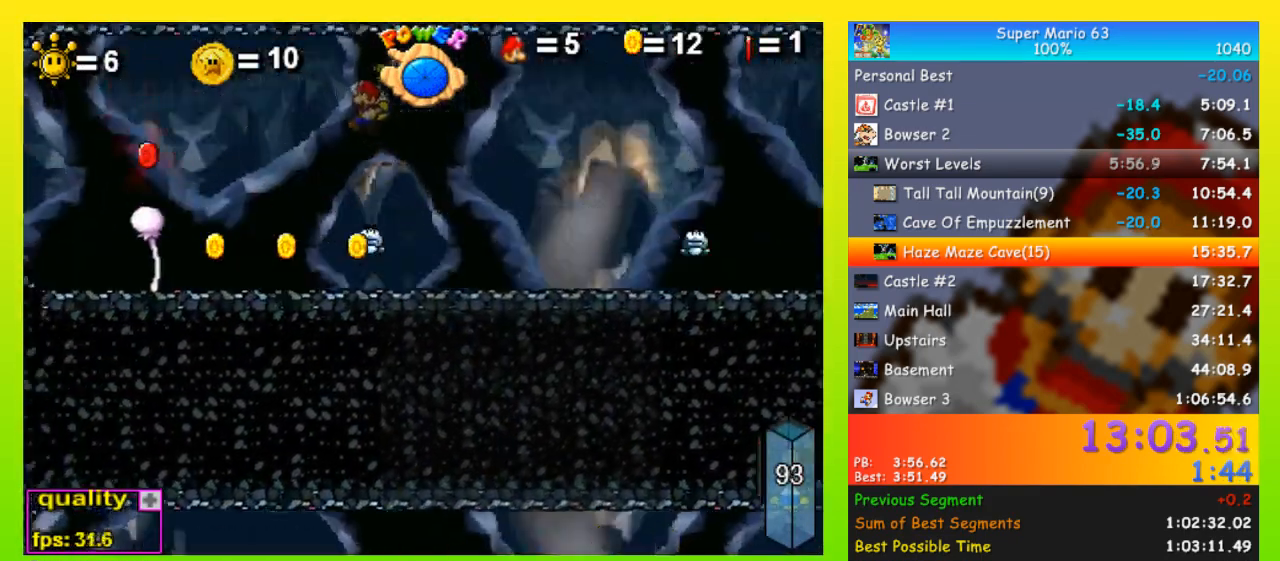
{"keys": ["right"], "events": [[33, "shift", "up"], [300, "left", "up"], [400, "right", "down"]]}
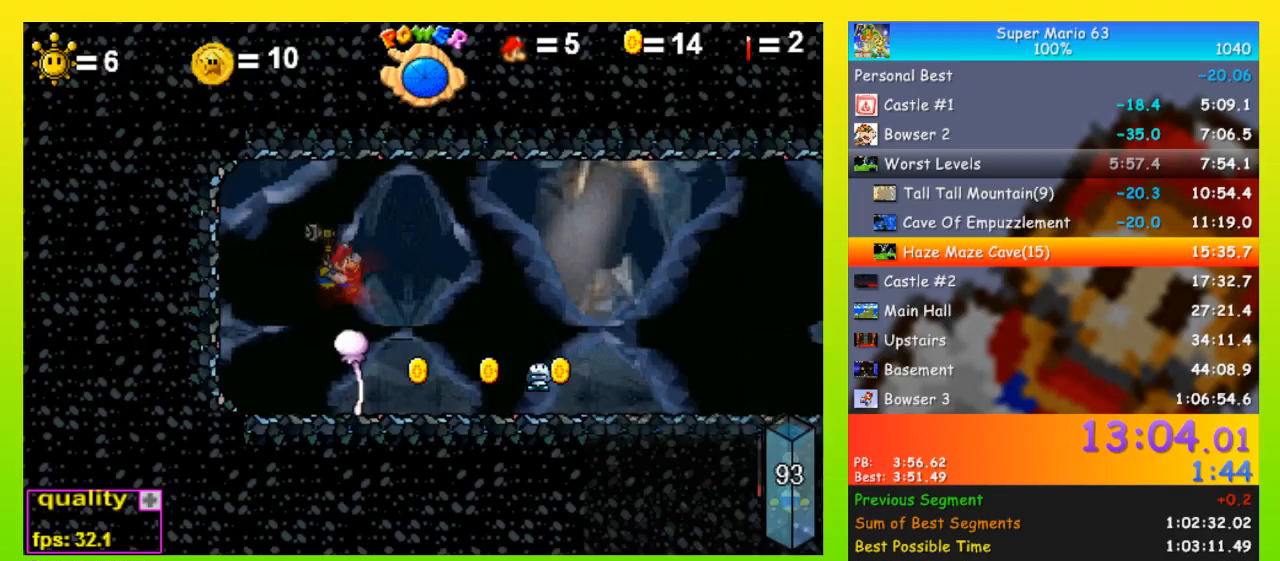
{"keys": ["right", "space", "up"], "events": [[100, "up", "down"], [133, "space", "down"]]}